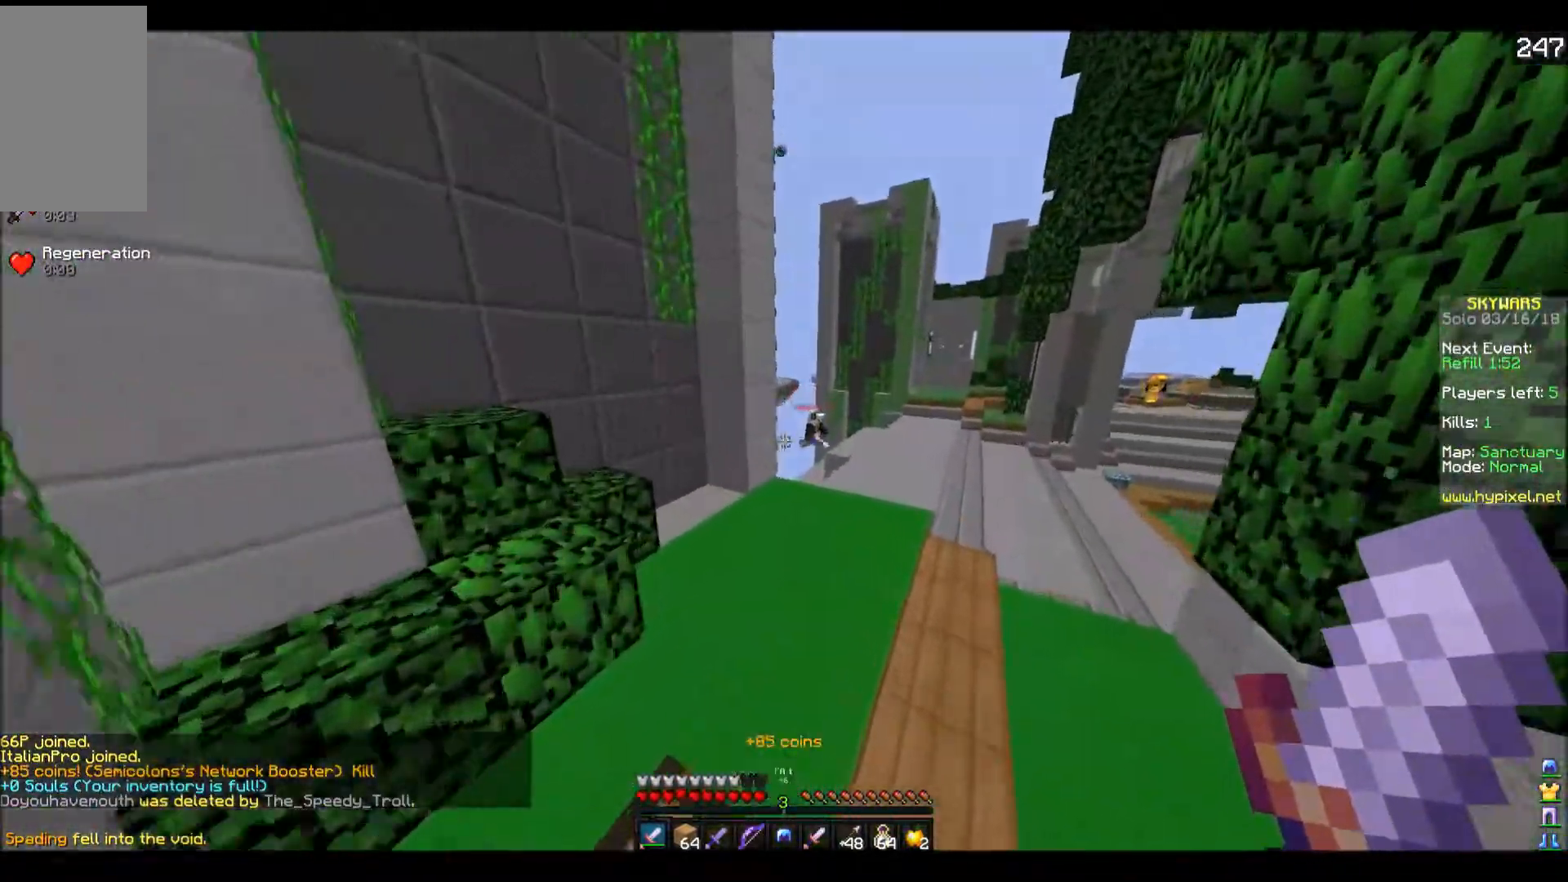
Gameplay with keyboard; each line is a JSON object with the keys held at the frame after it. "events" lists presses ("down") and releases ("up") of "a", "d", "s" and "w" between this image and that frame as [ms after this image, input, new state], when the widget could be followed in between. No other keys are recorded. Mouse input is not recorded.
{"keys": ["w"], "events": [[467, "d", "up"]]}
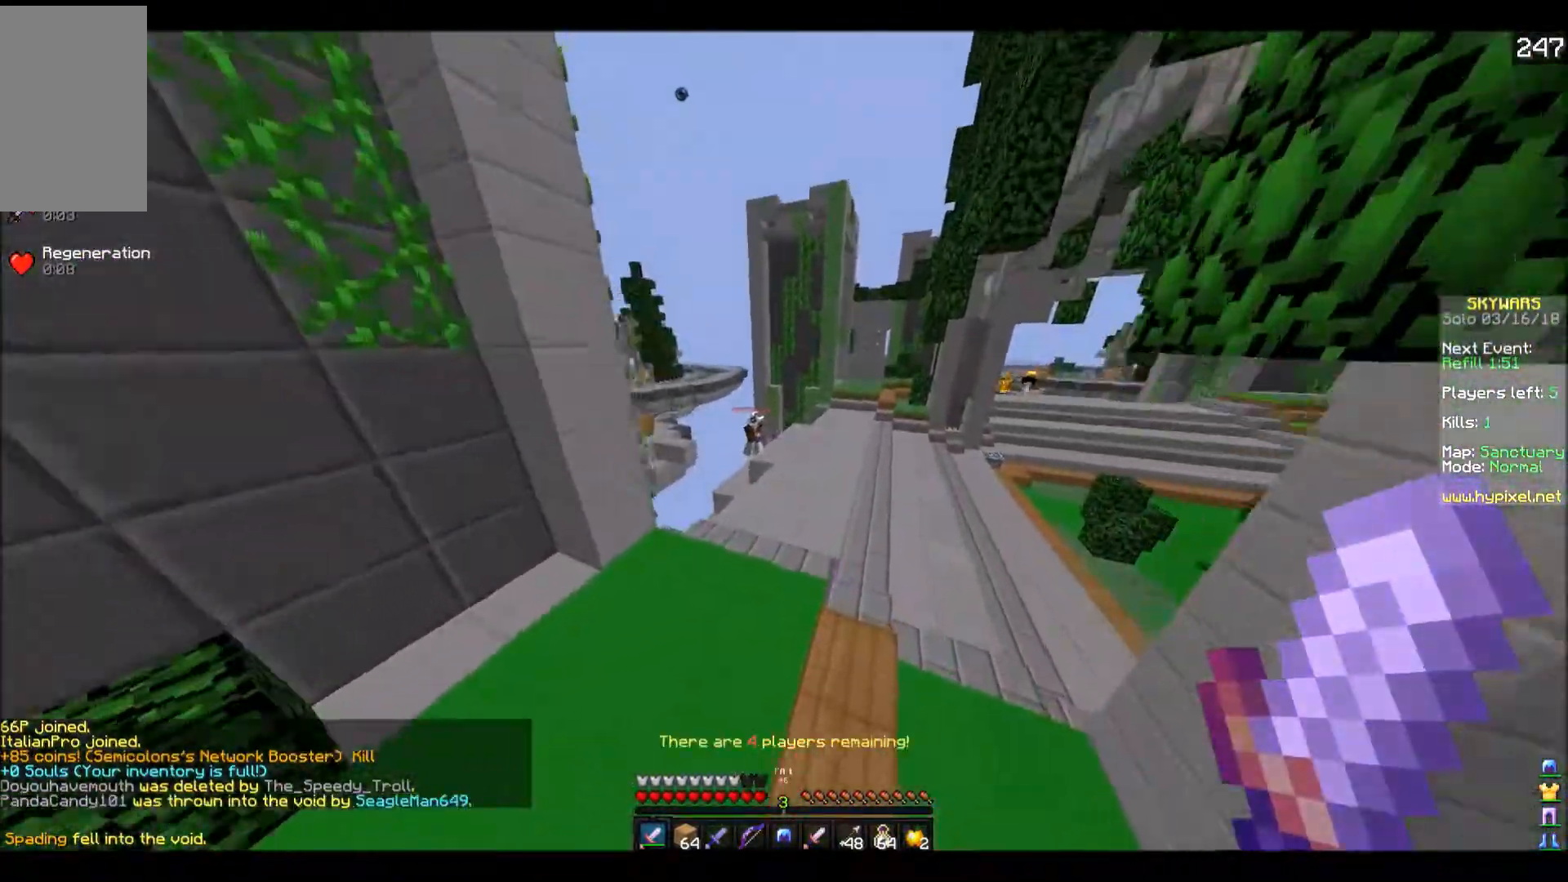
{"keys": ["d", "w"], "events": [[150, "d", "down"]]}
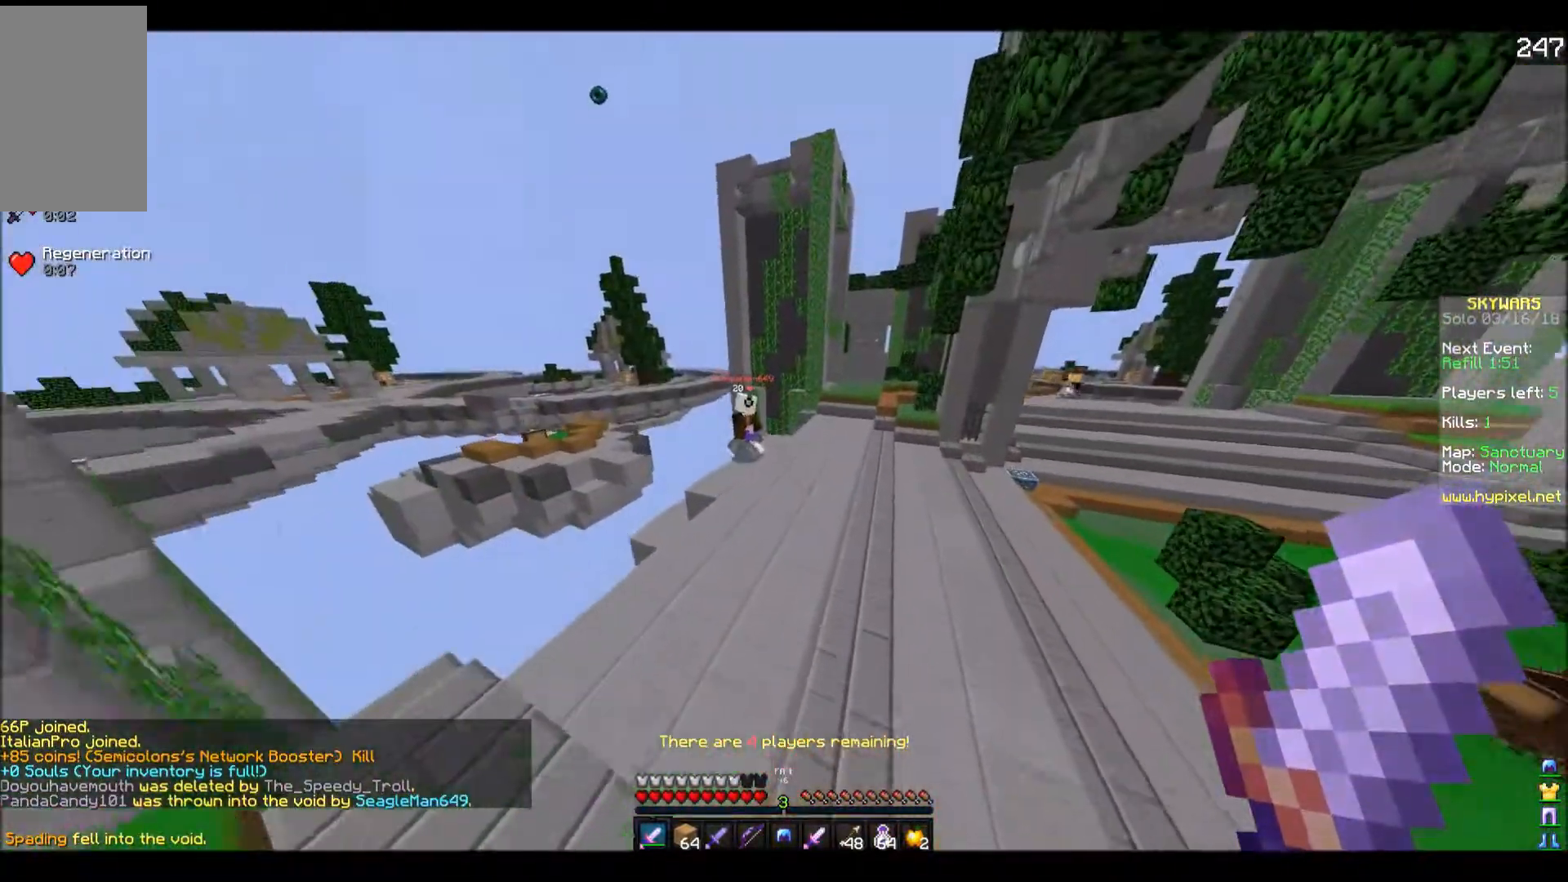
{"keys": ["w"], "events": [[117, "d", "up"], [167, "d", "down"], [250, "d", "up"]]}
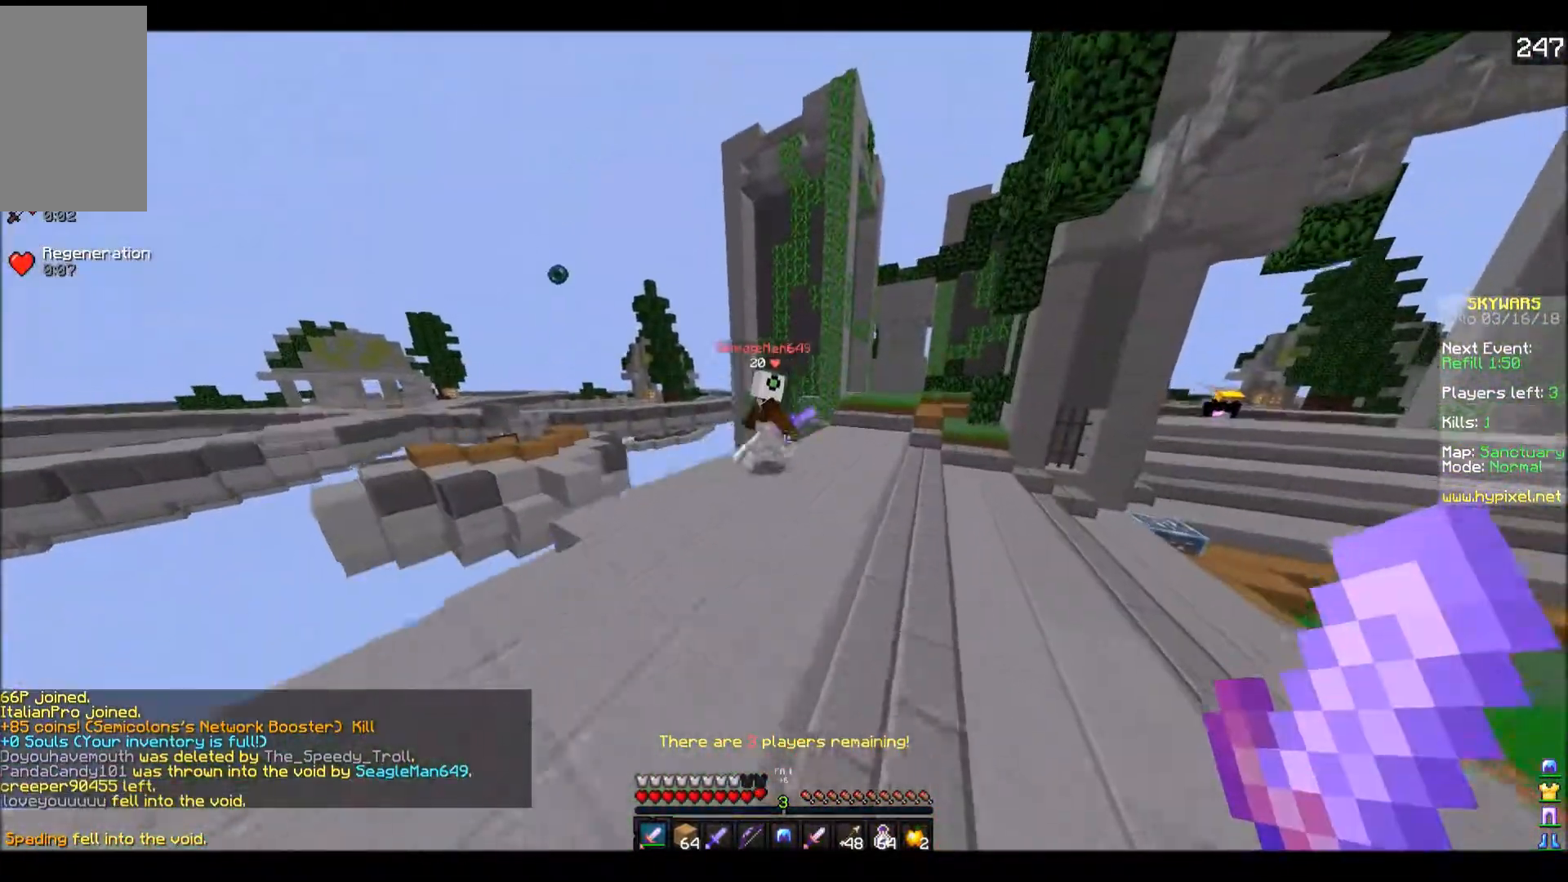
{"keys": ["d", "w"], "events": [[350, "d", "down"]]}
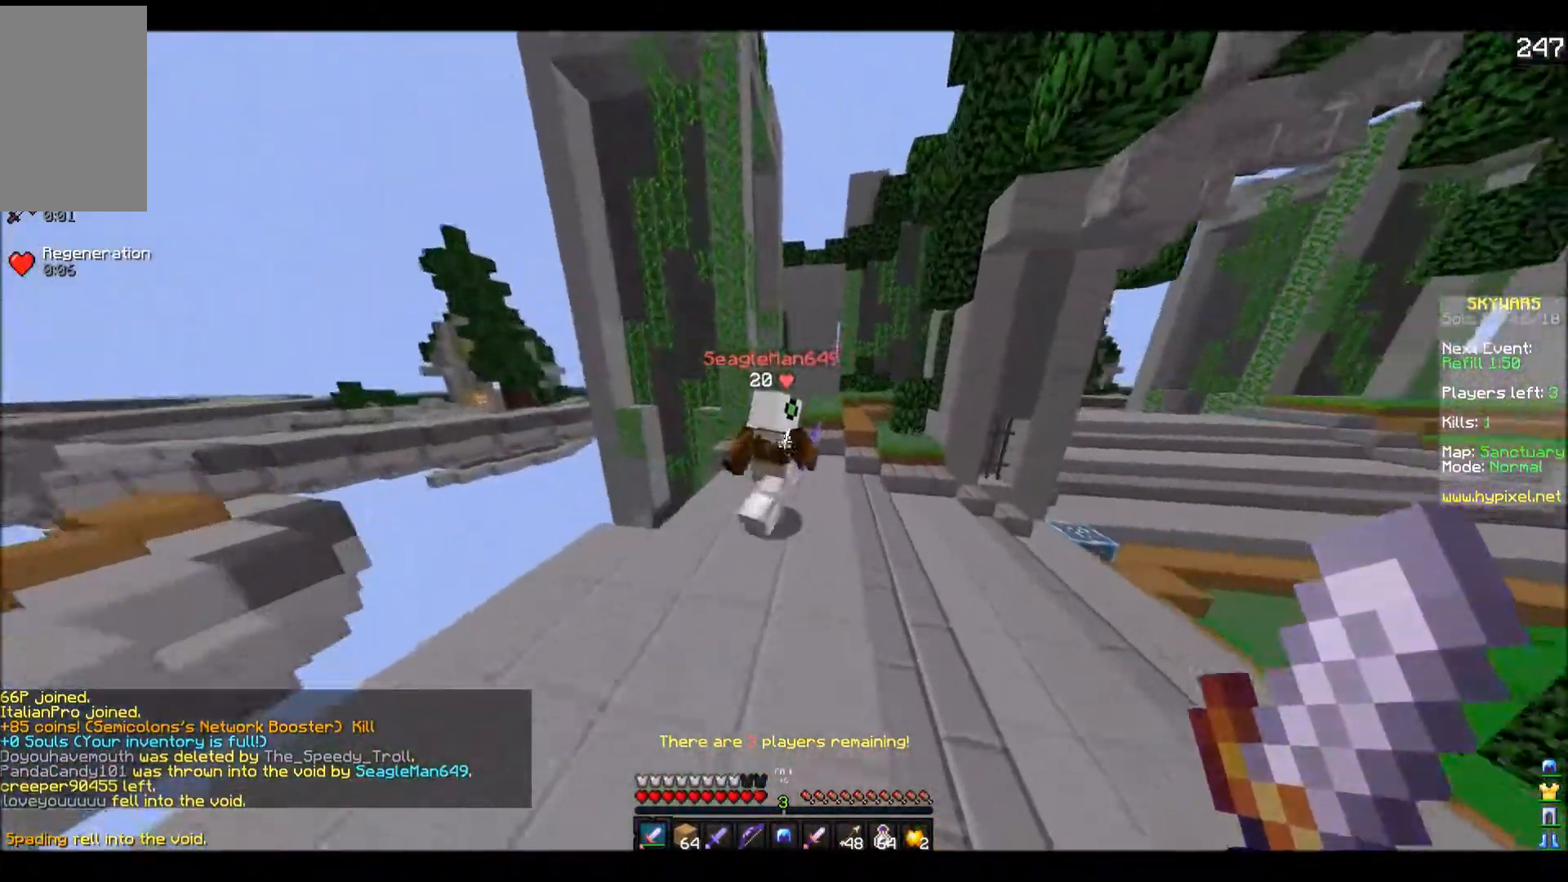
{"keys": ["w"], "events": [[267, "d", "up"]]}
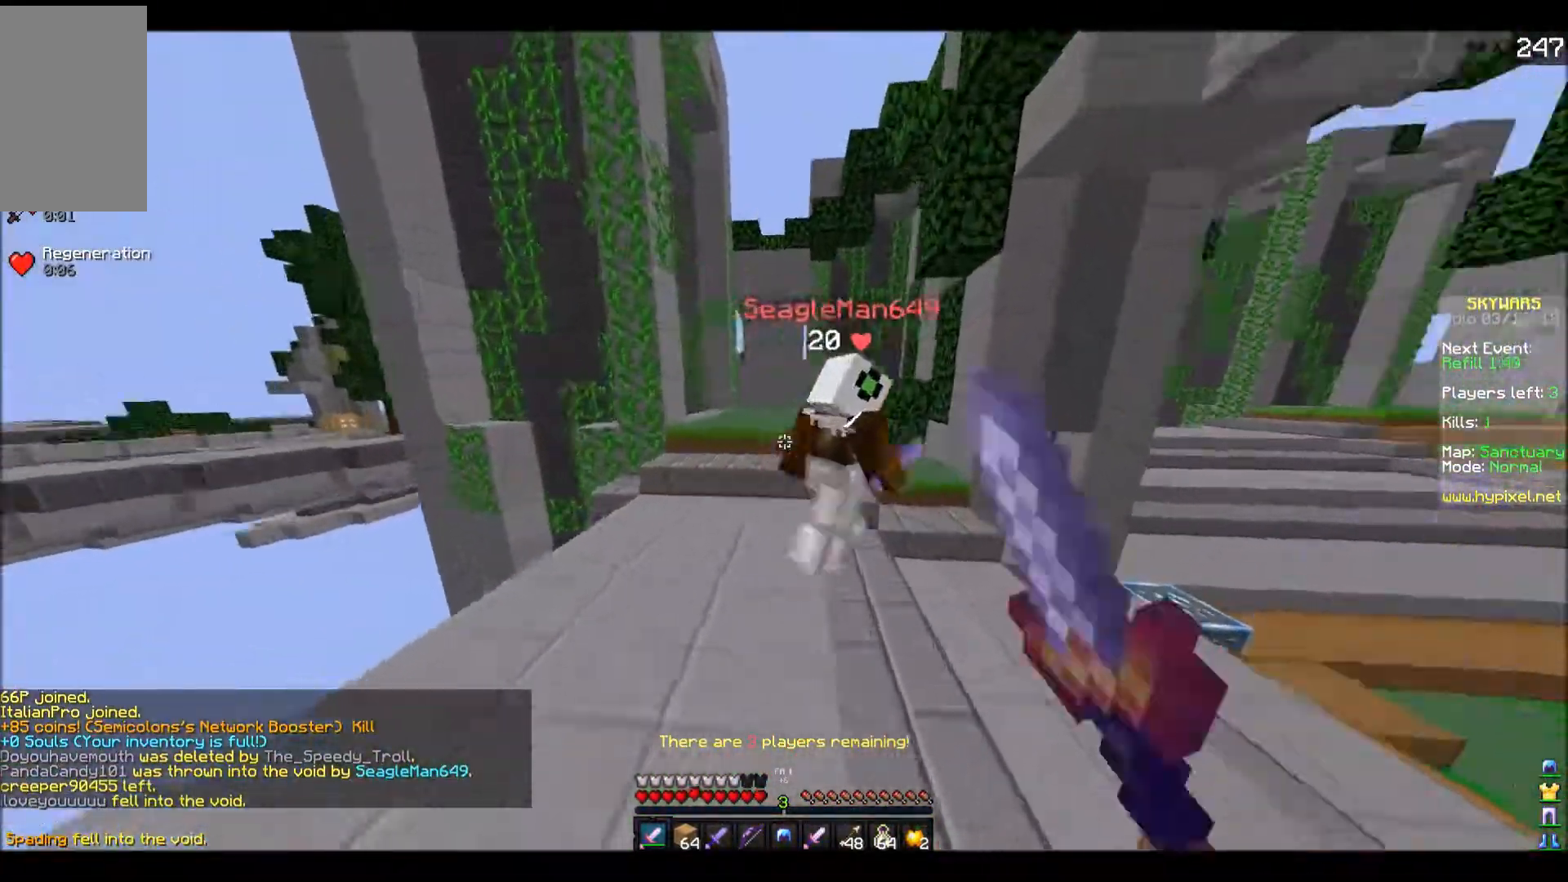
{"keys": ["d", "w"], "events": [[450, "d", "down"]]}
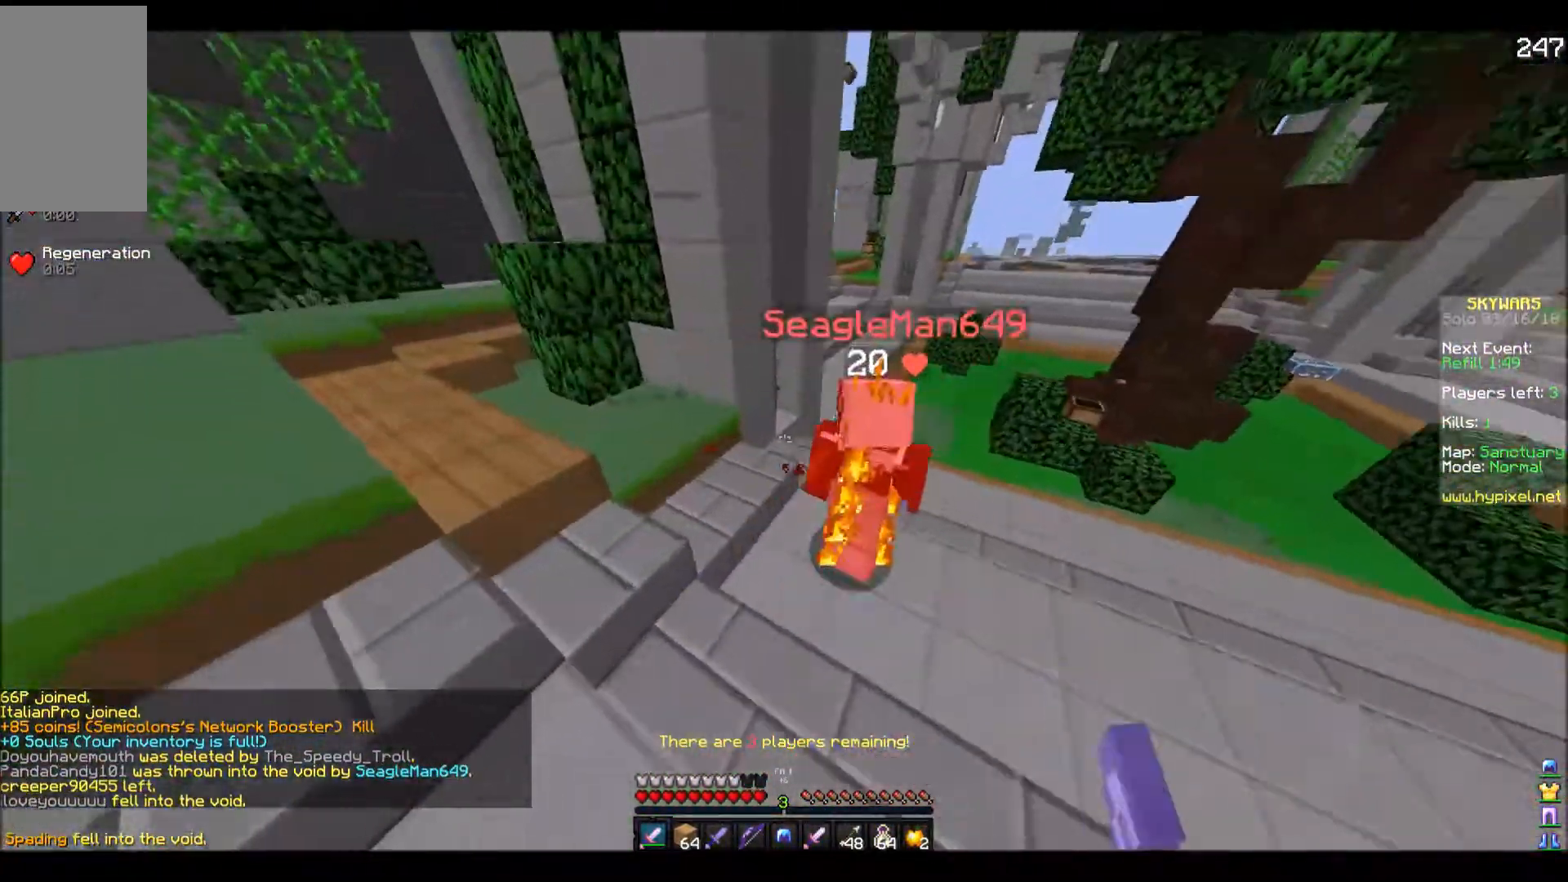
{"keys": ["w"], "events": [[317, "d", "up"]]}
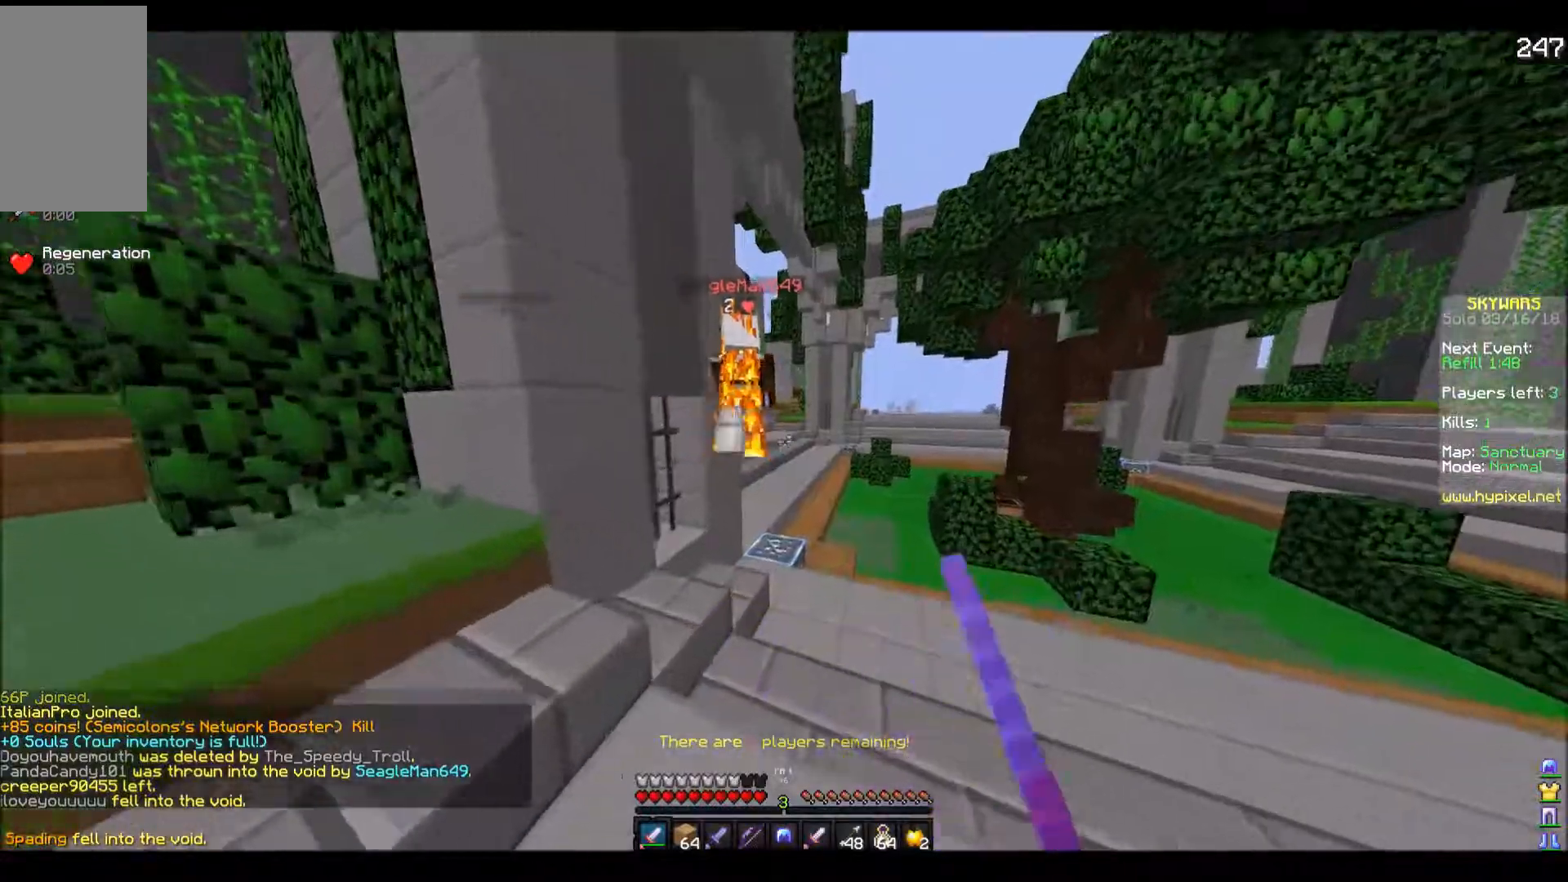
{"keys": ["w"], "events": [[317, "d", "down"], [450, "d", "up"]]}
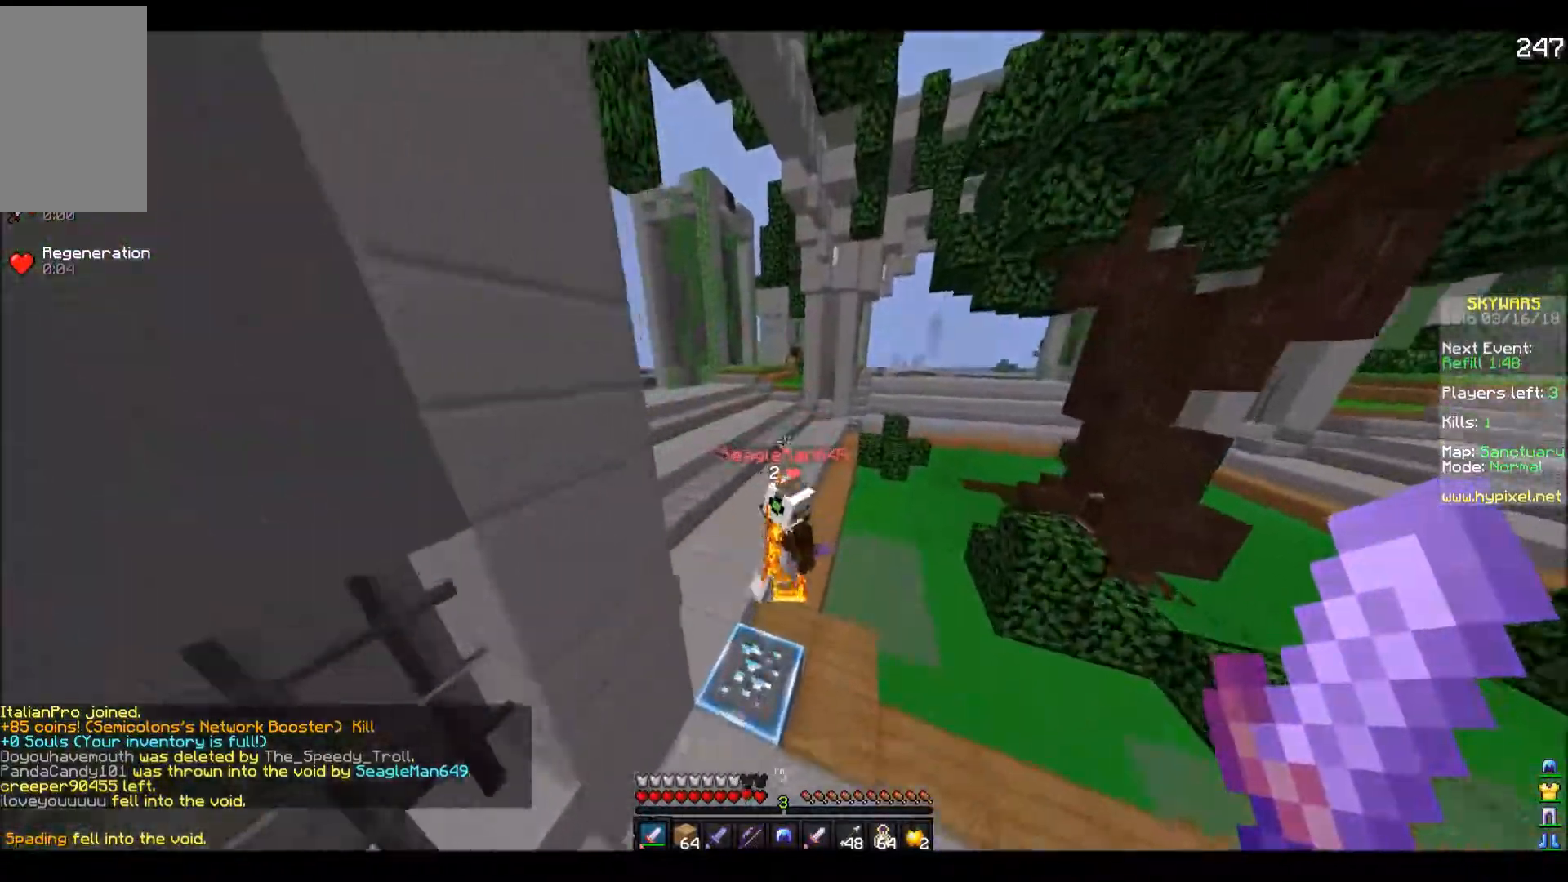
{"keys": ["w"], "events": []}
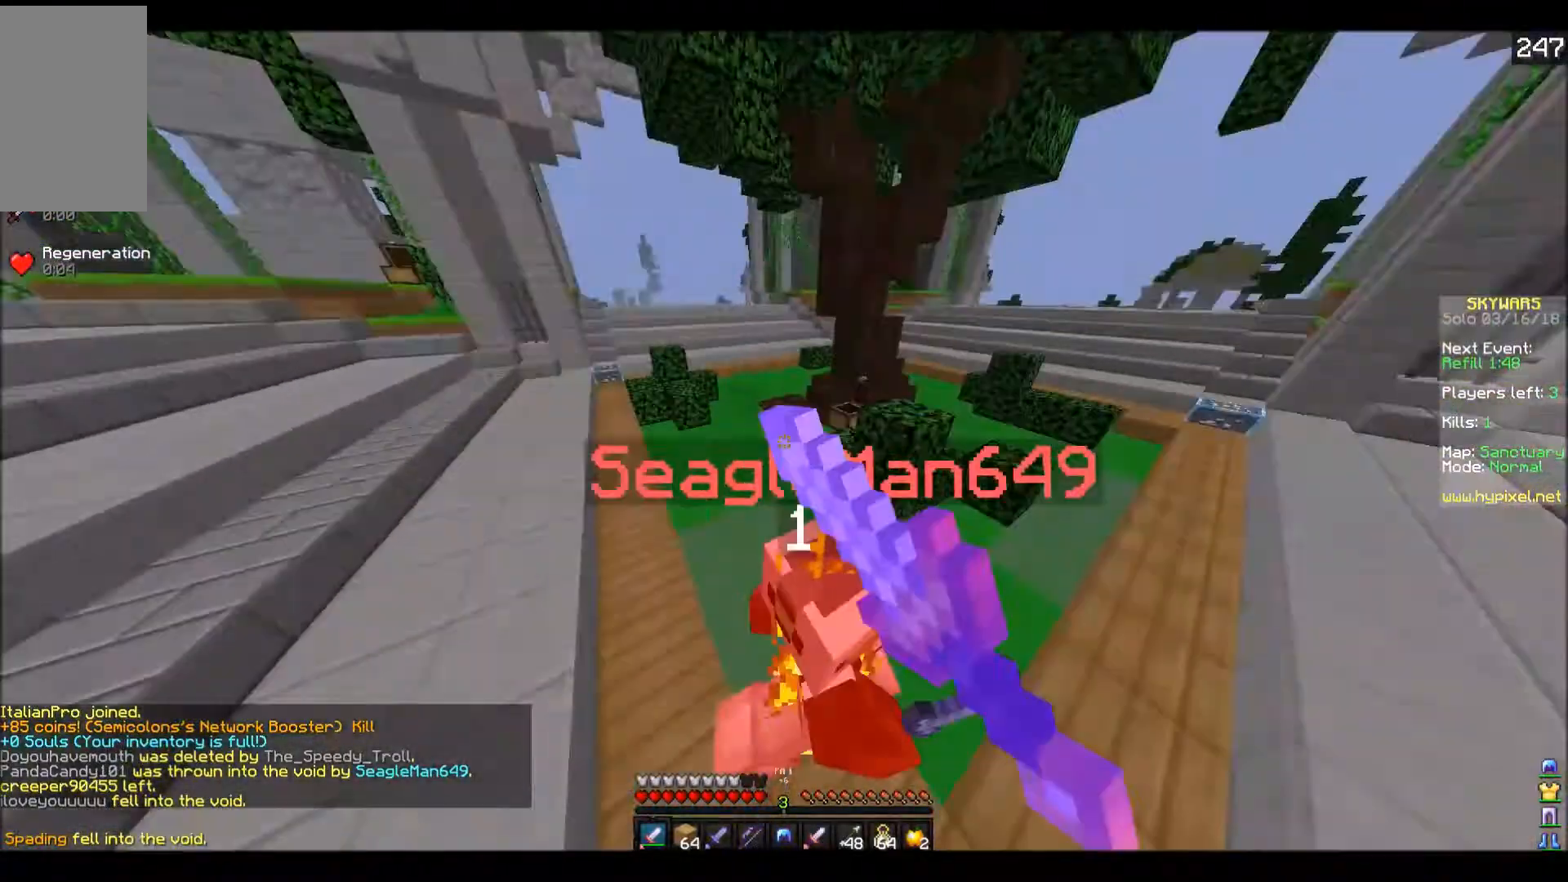
{"keys": ["a", "w"], "events": [[367, "a", "down"]]}
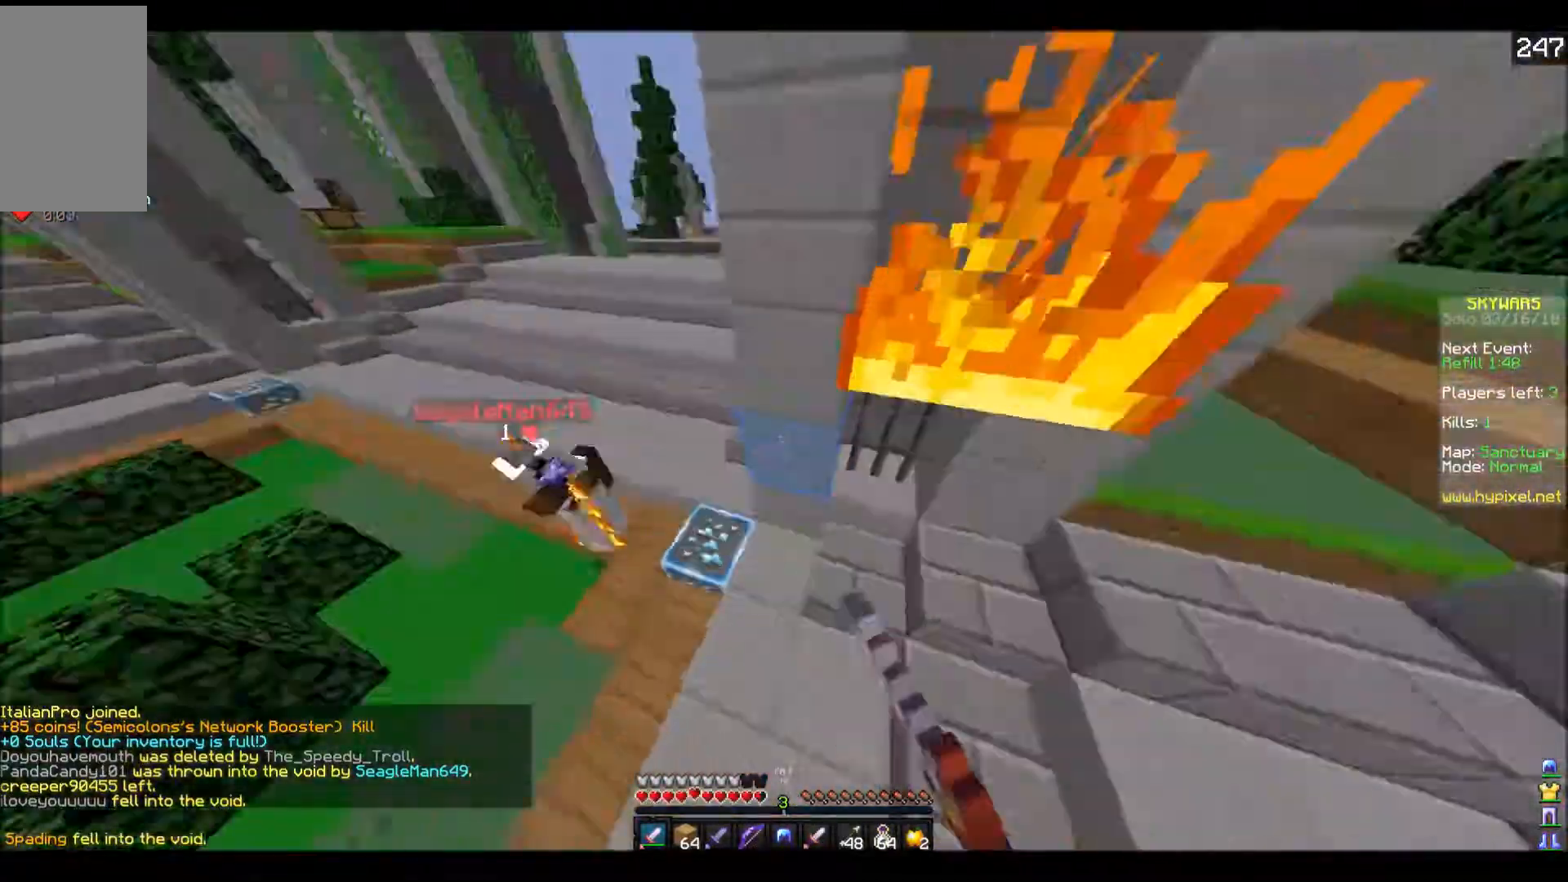
{"keys": ["a", "w"], "events": []}
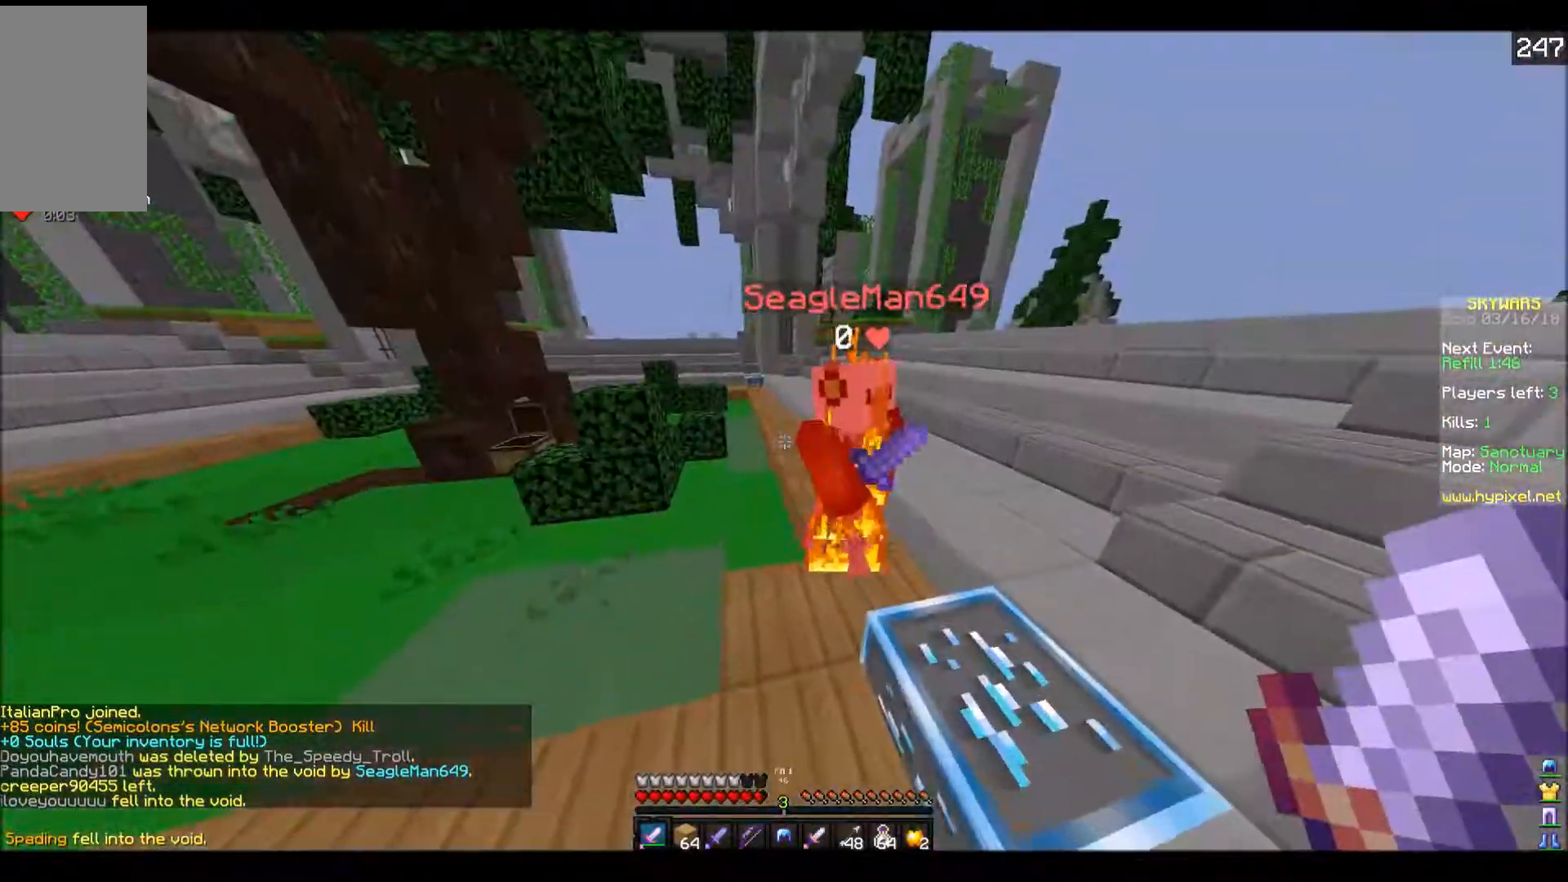
{"keys": ["w"], "events": [[150, "a", "up"]]}
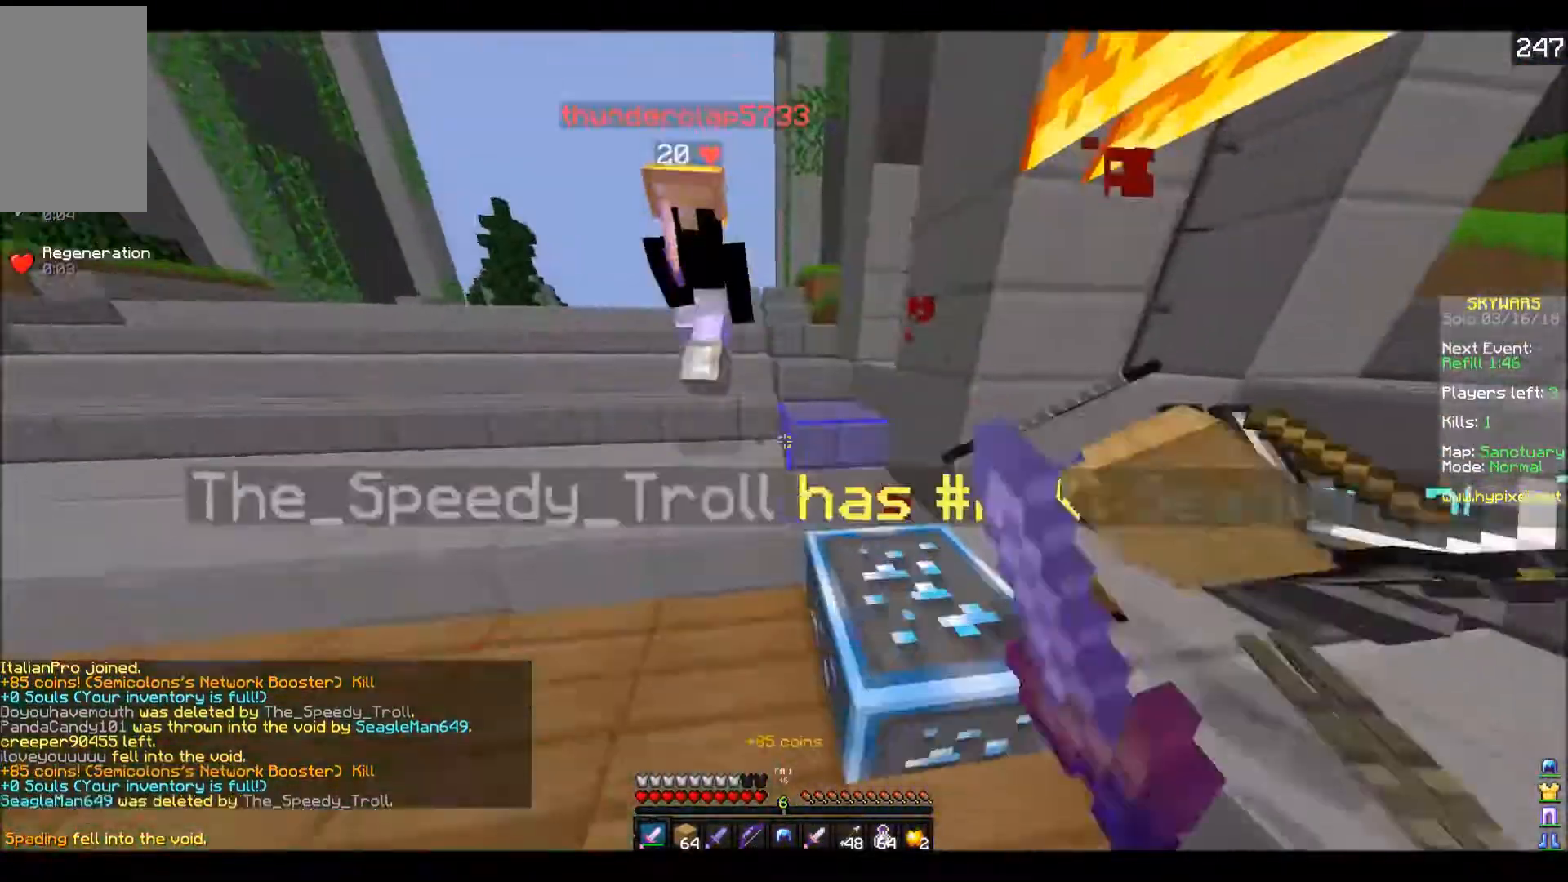
{"keys": [], "events": [[50, "a", "down"], [467, "a", "up"], [467, "w", "up"]]}
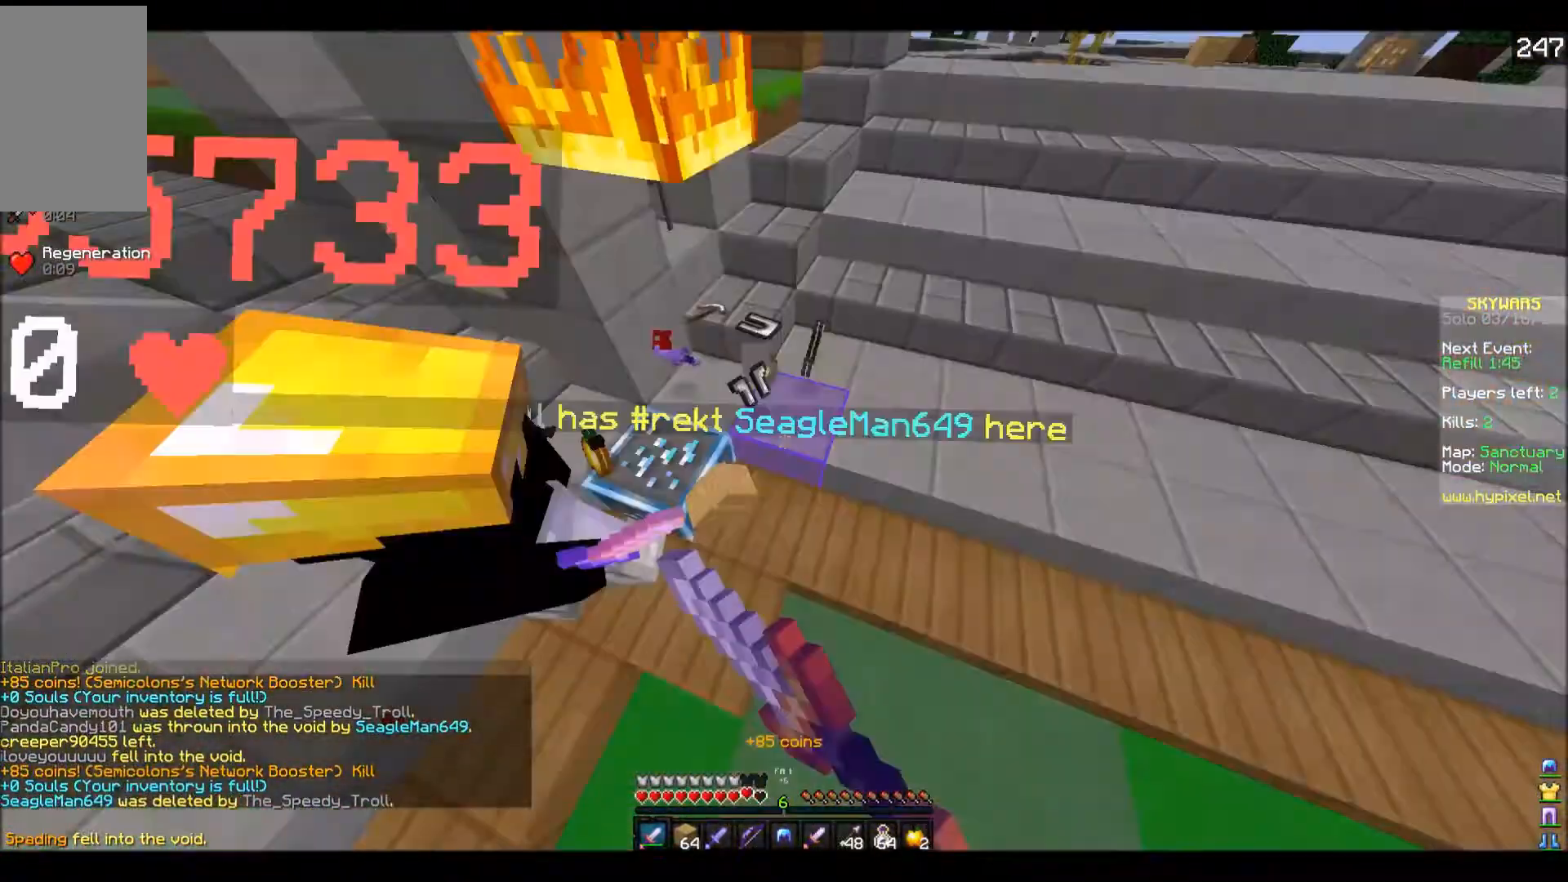
{"keys": [], "events": []}
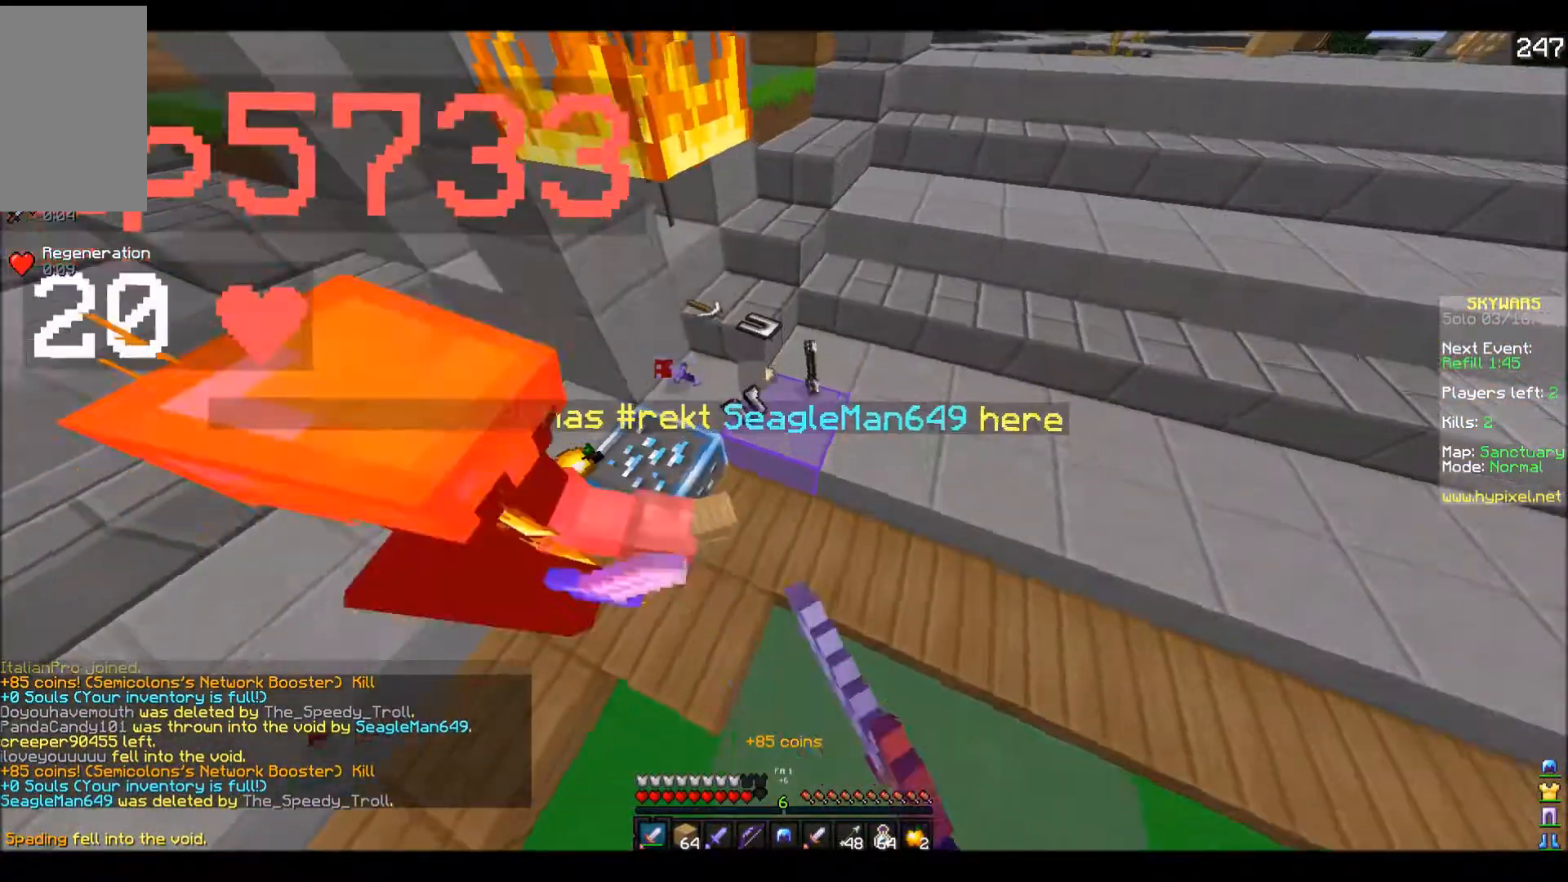
{"keys": ["d", "w"], "events": [[17, "a", "down"], [17, "w", "down"], [100, "w", "up"], [250, "a", "up"], [250, "w", "down"], [450, "d", "down"]]}
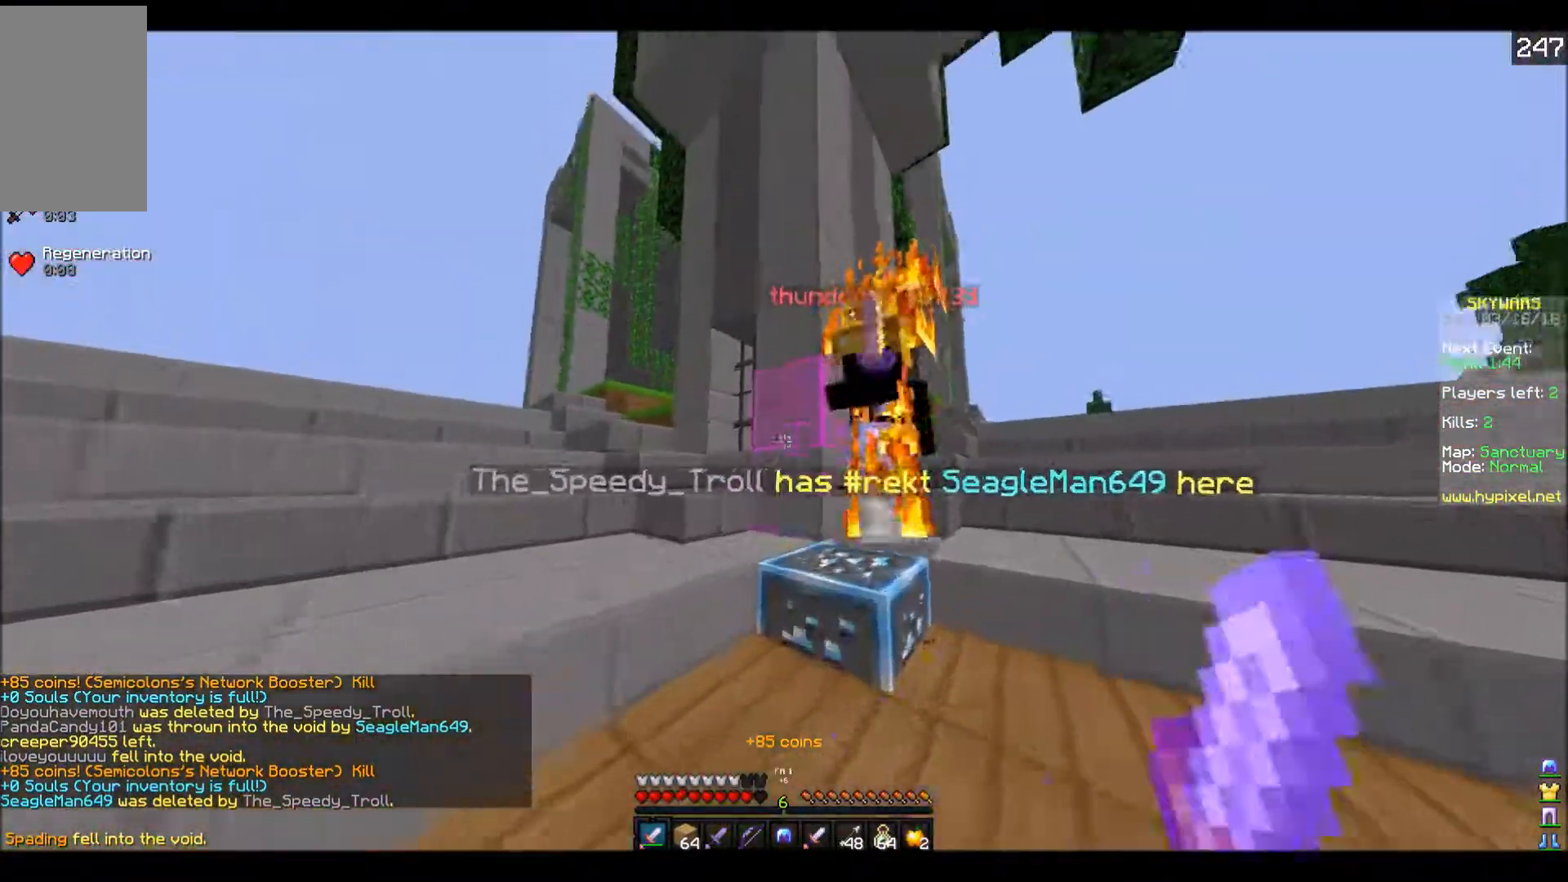
{"keys": ["a", "w"], "events": [[300, "d", "up"], [300, "w", "up"], [467, "a", "down"], [500, "w", "down"]]}
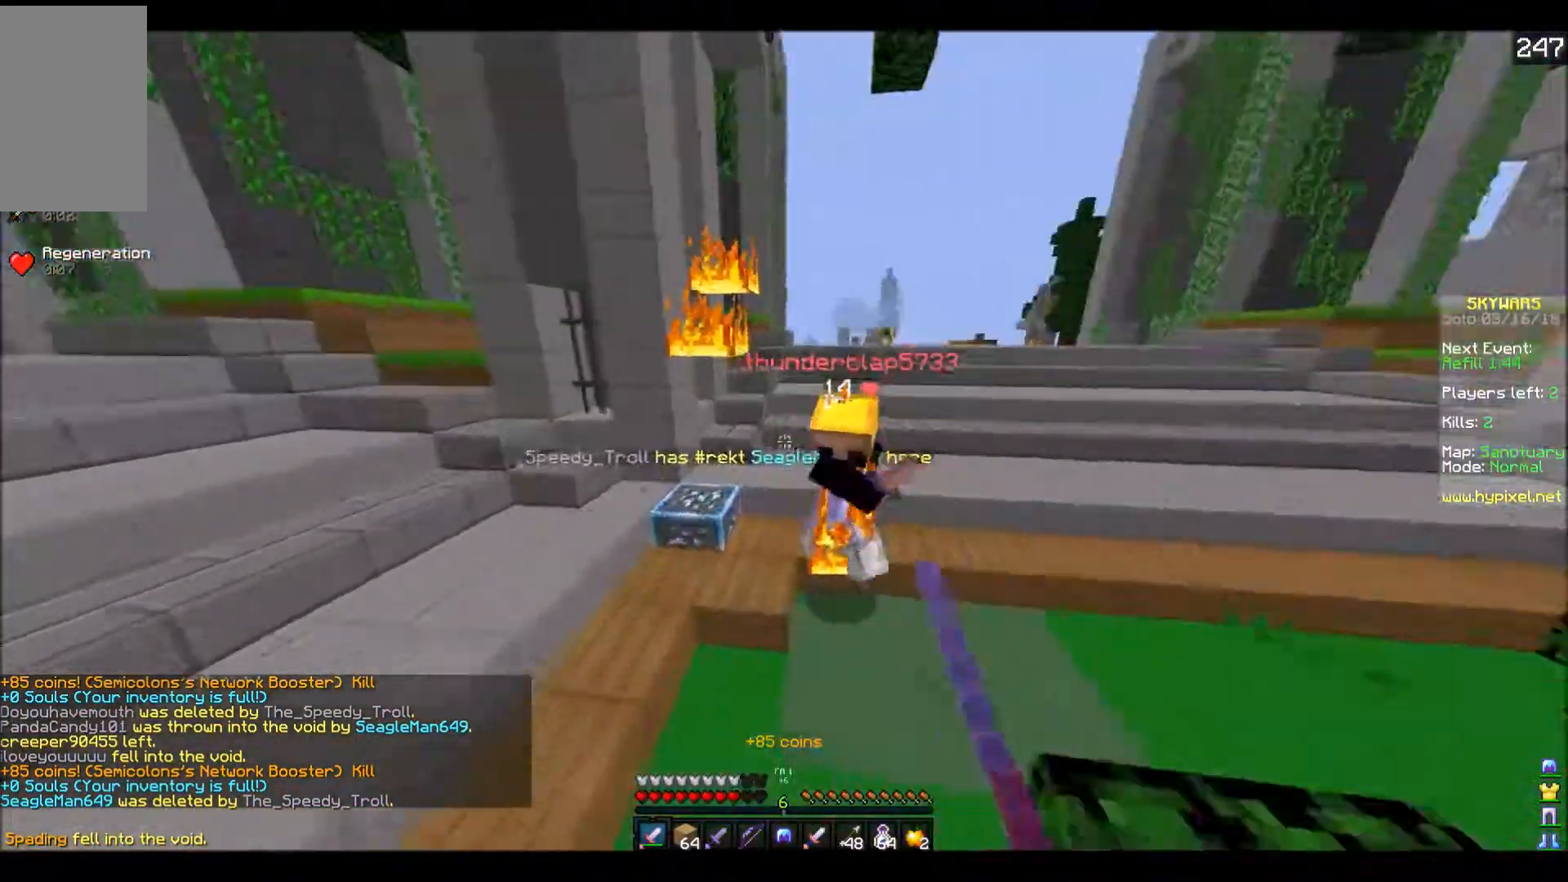
{"keys": ["w"], "events": [[150, "a", "up"]]}
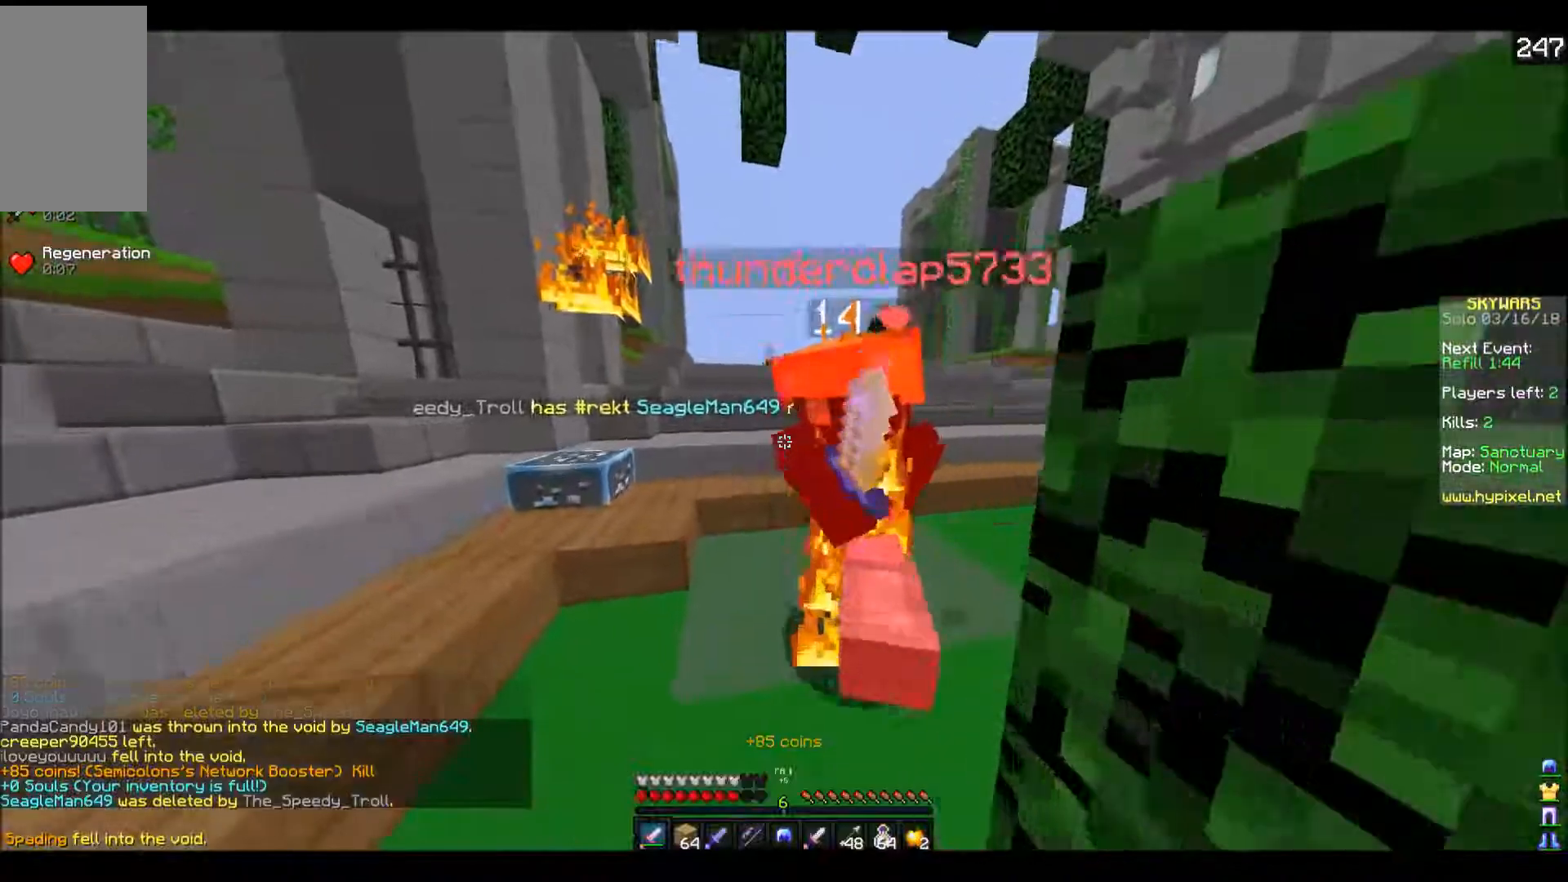
{"keys": ["a"], "events": [[117, "w", "up"], [400, "w", "down"], [450, "w", "up"], [500, "a", "down"]]}
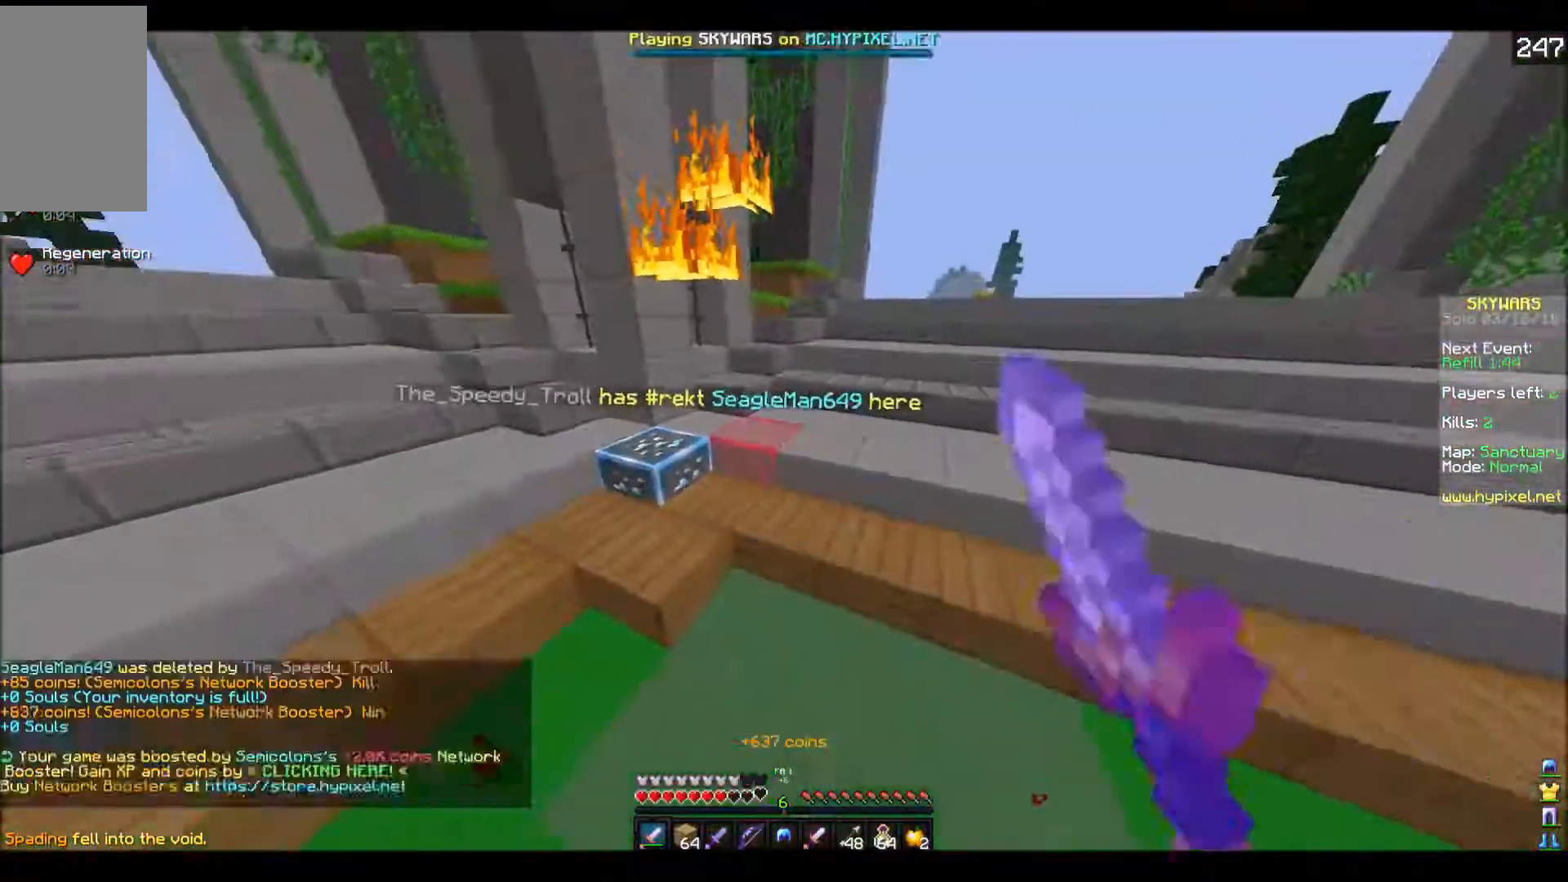
{"keys": ["w"], "events": [[383, "w", "down"], [400, "a", "up"]]}
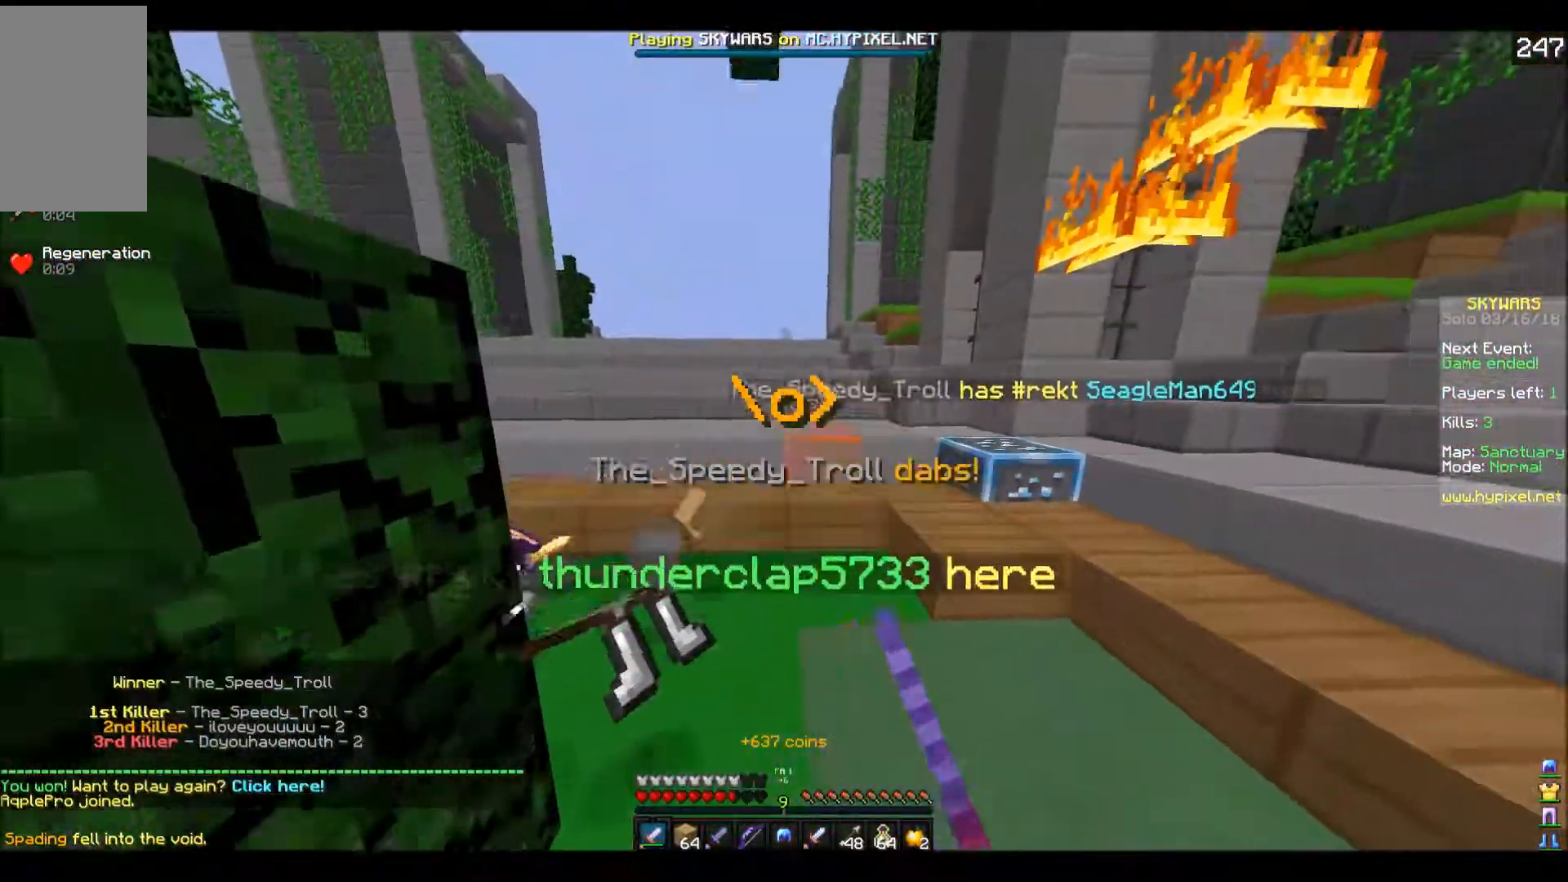
{"keys": ["a", "w"], "events": [[217, "a", "down"]]}
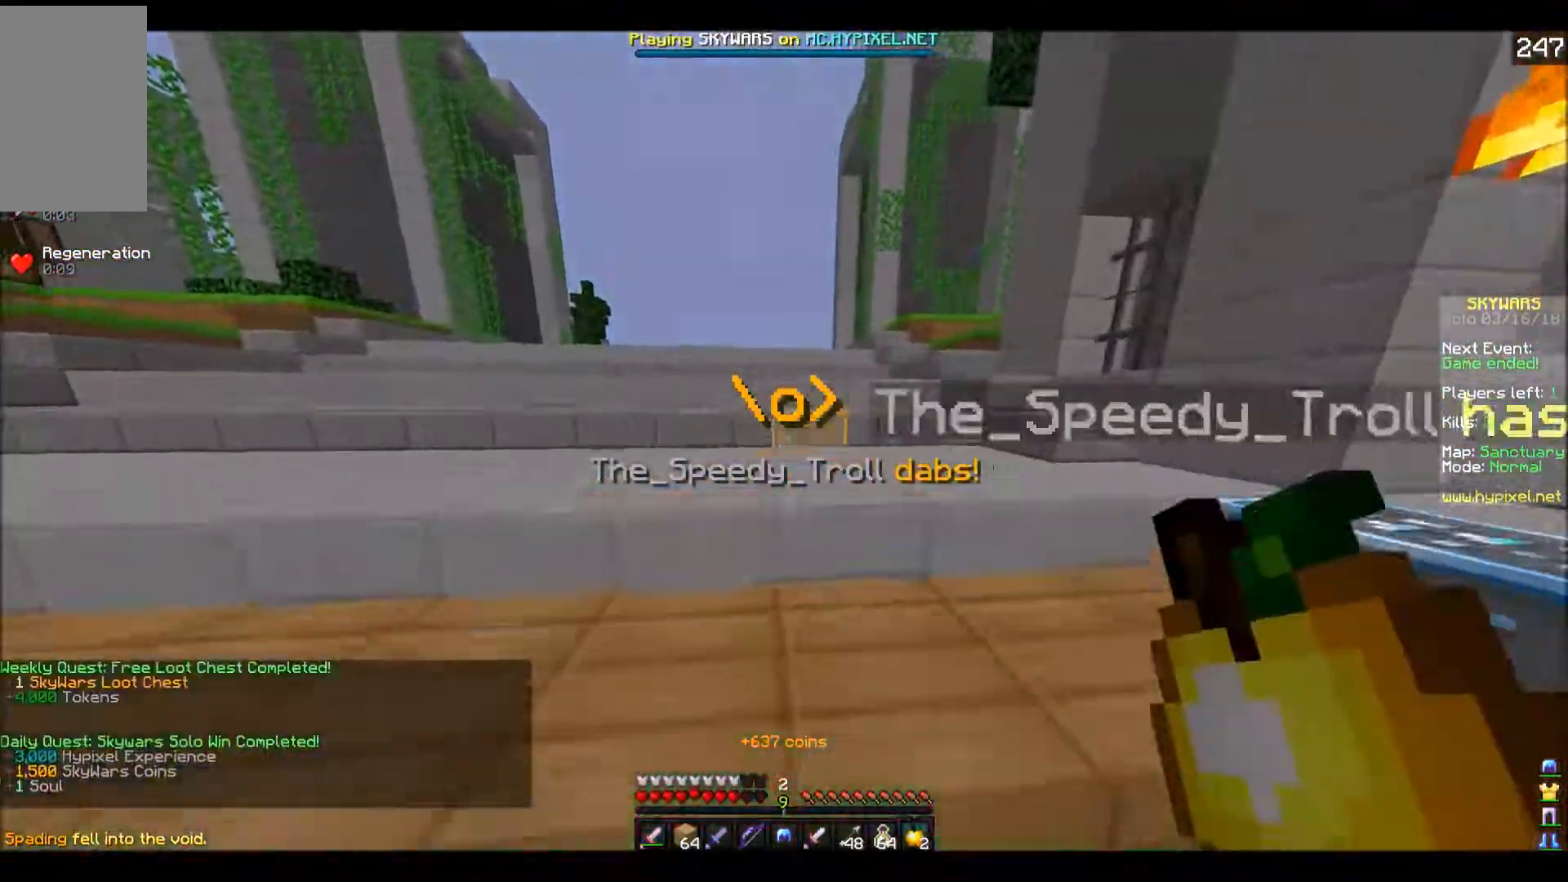
{"keys": ["w"], "events": [[183, "a", "up"]]}
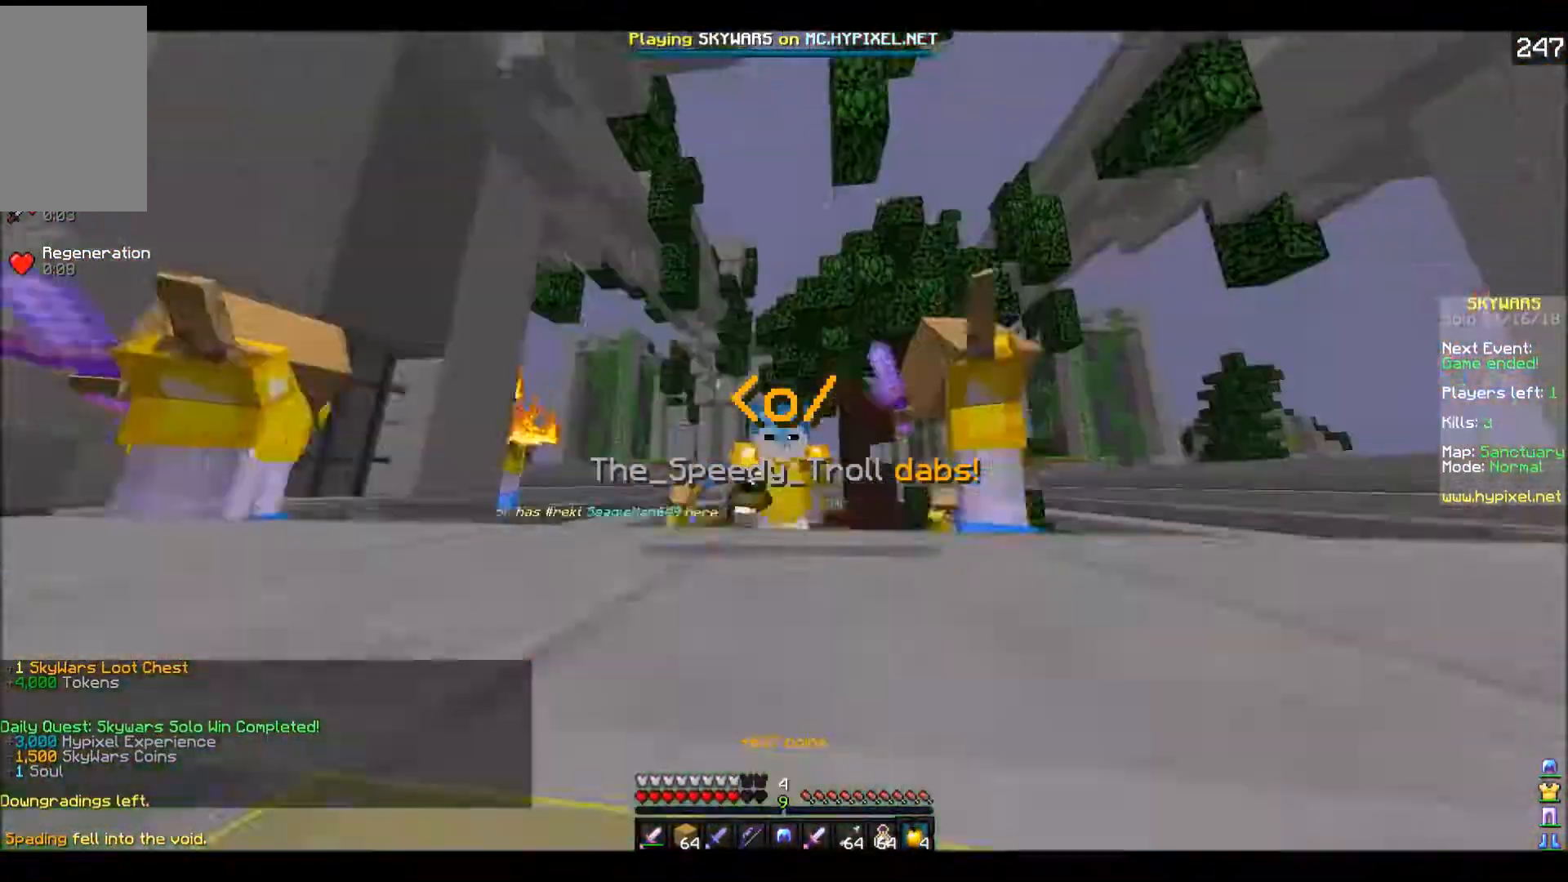
{"keys": ["w"], "events": []}